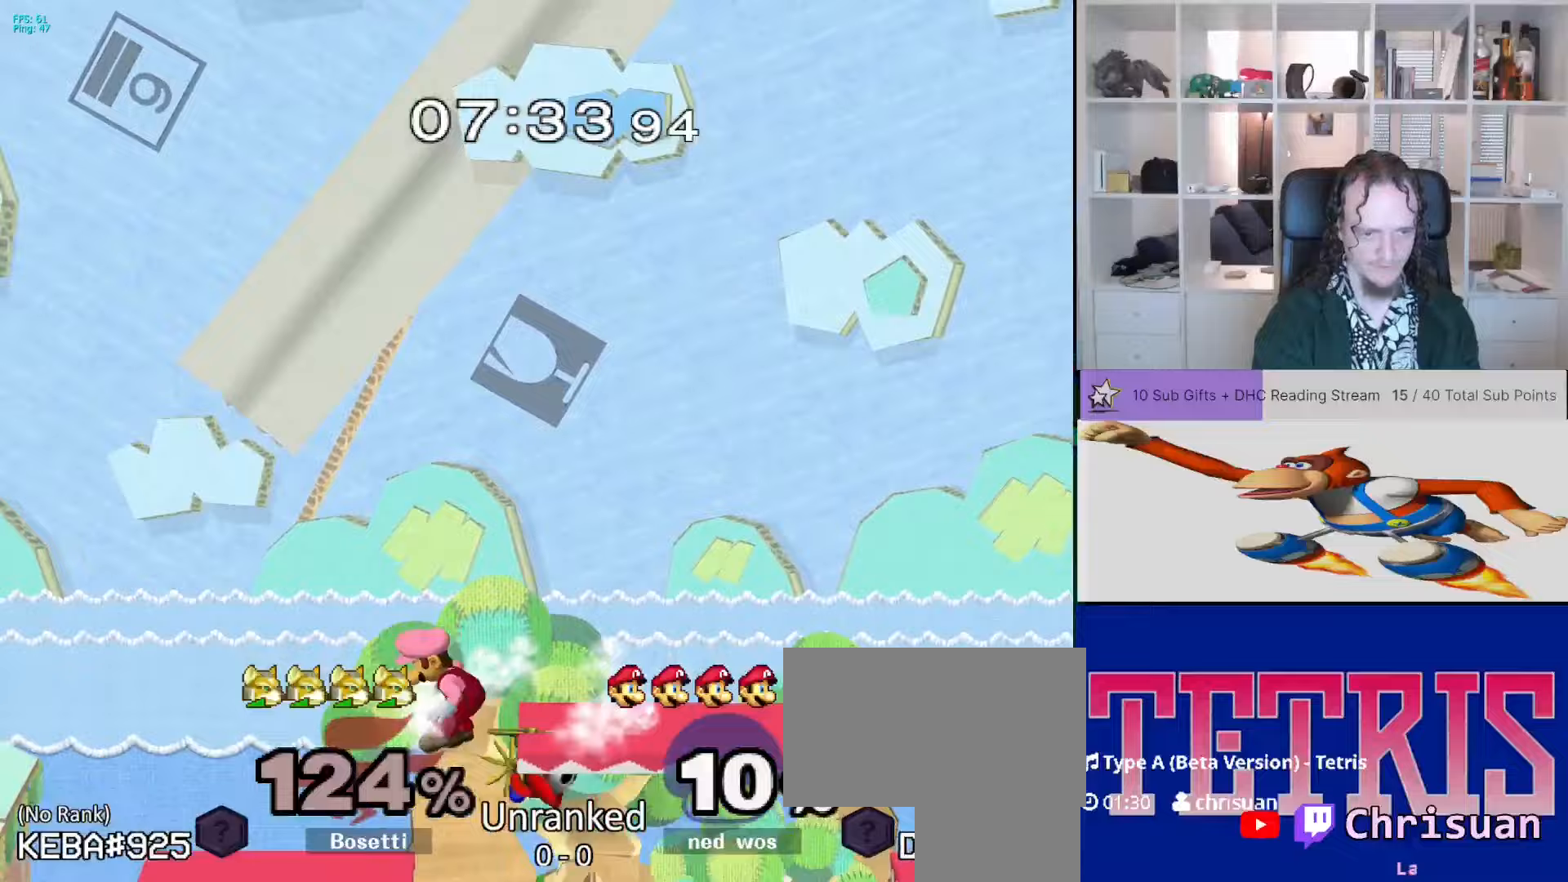
Gameplay with a controller (Nintendo layout); each line is a JSON object with the inputs held at the frame after it. "events" lists button and stick changes between this image and that frame as [ms after this image, input, new state], when the widget could be followed in between. Not read: L3 R3.
{"buttons": [], "left_stick": "center", "right_stick": "center", "events": [[17, "A", "up"], [233, "A", "down"], [283, "left_stick", "down-right"], [300, "L1", "down"], [367, "A", "up"], [400, "L1", "up"], [450, "left_stick", "center"]]}
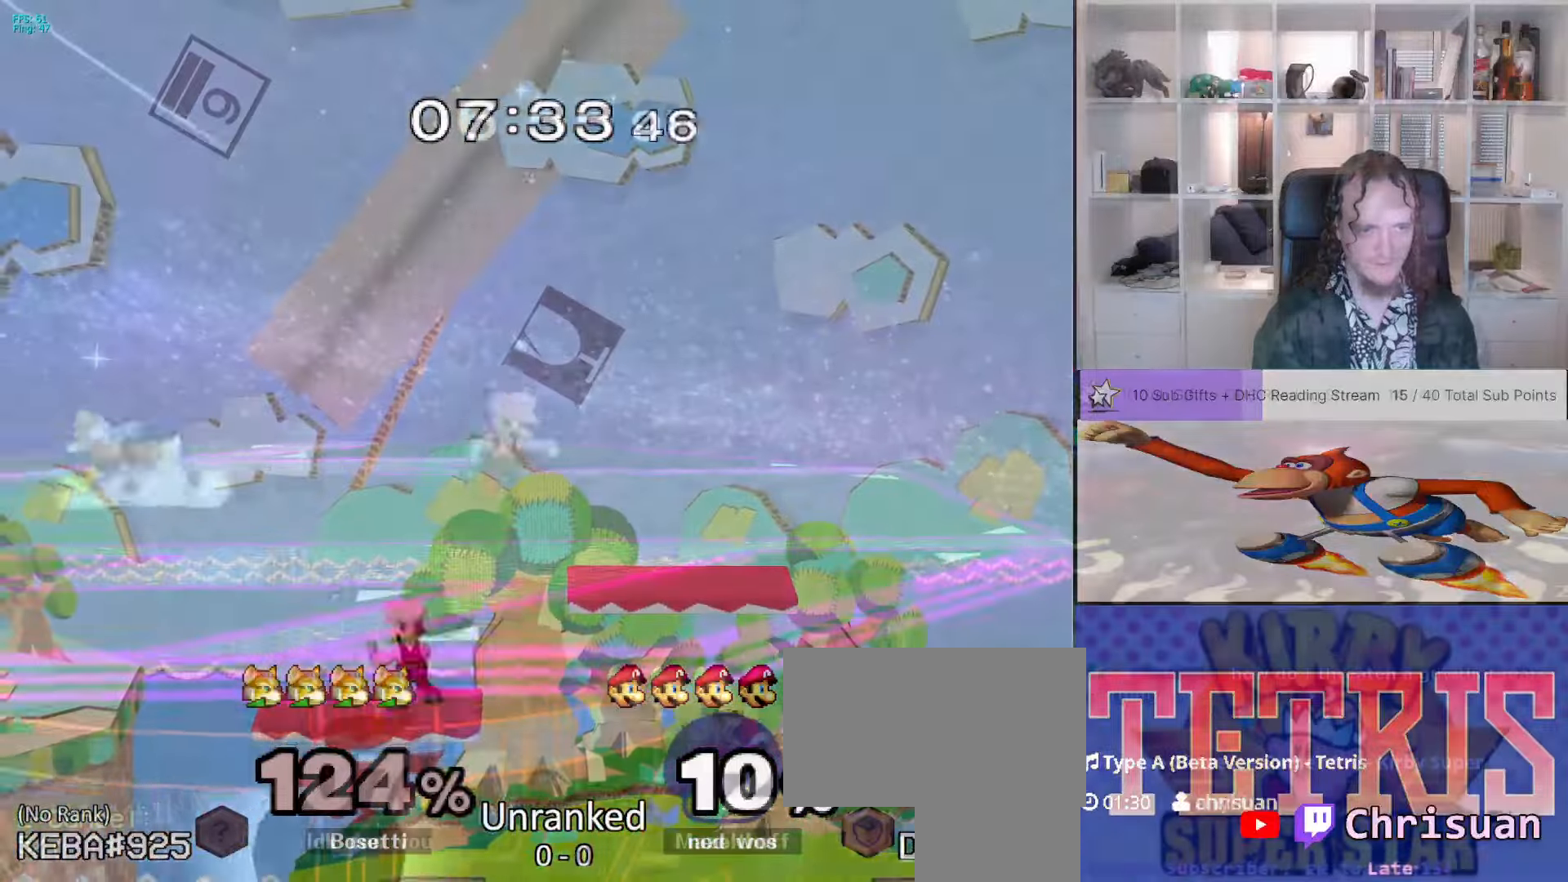
{"buttons": ["A"], "left_stick": "right", "right_stick": "center", "events": [[67, "left_stick", "right"], [117, "X", "down"], [150, "X", "up"], [200, "left_stick", "left"], [200, "right_stick", "down-left"], [267, "right_stick", "center"], [400, "A", "down"], [500, "left_stick", "right"]]}
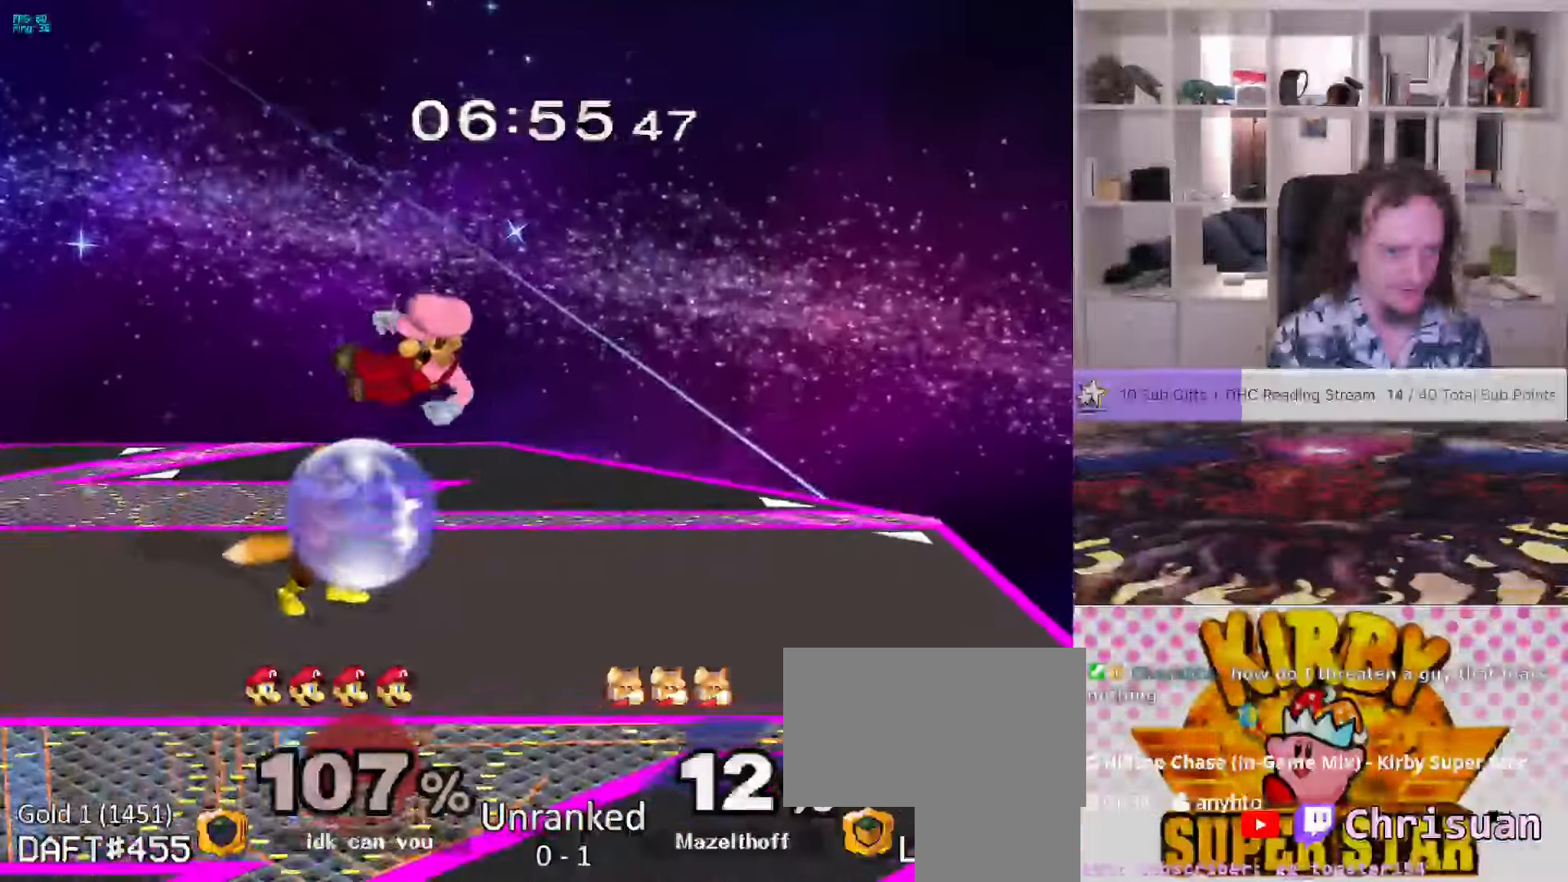
{"buttons": [], "left_stick": "left", "right_stick": "center", "events": [[67, "X", "down"], [100, "B", "down"], [117, "X", "up"], [150, "B", "up"], [200, "right_stick", "left"], [250, "A", "up"], [267, "left_stick", "down"], [283, "right_stick", "center"], [317, "A", "down"], [383, "A", "up"], [483, "left_stick", "left"]]}
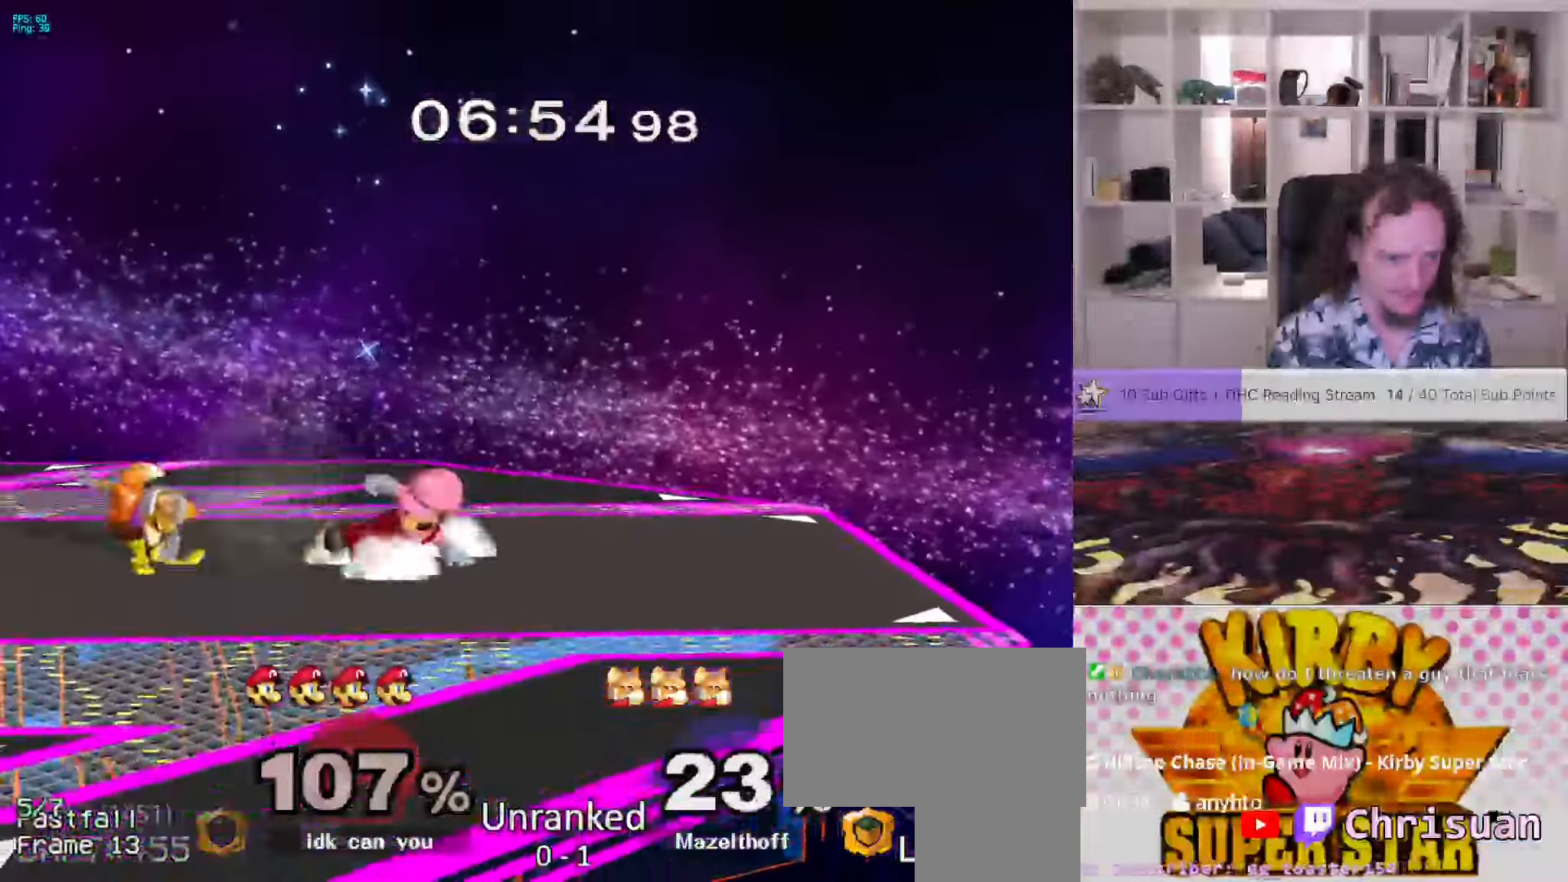
{"buttons": [], "left_stick": "left", "right_stick": "center", "events": [[333, "right_stick", "down"], [500, "right_stick", "center"]]}
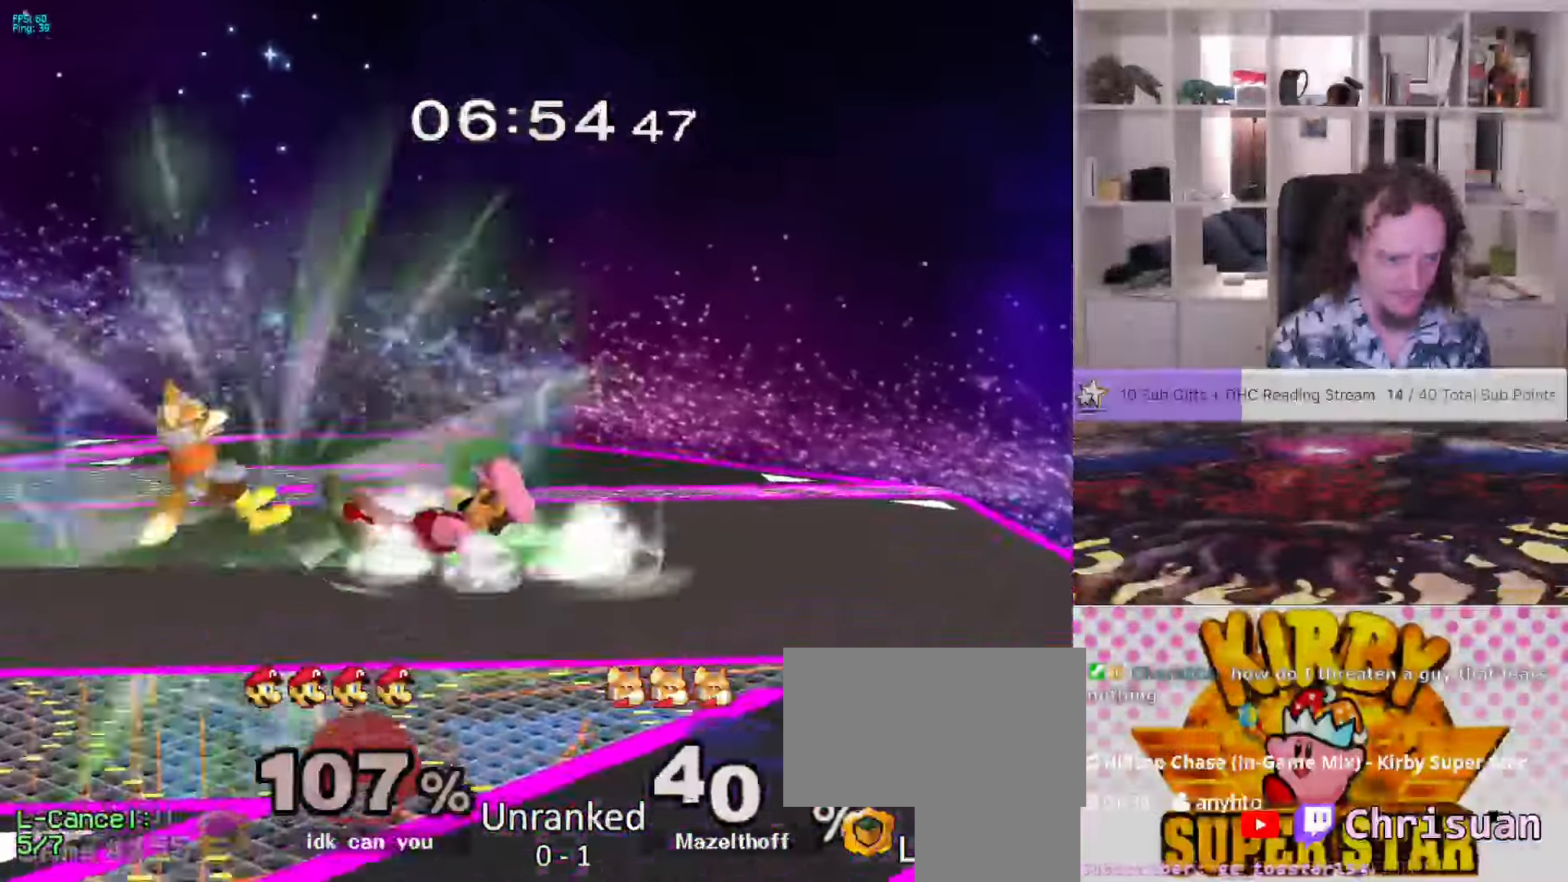
{"buttons": [], "left_stick": "center", "right_stick": "center", "events": [[100, "L1", "down"], [117, "A", "down"], [167, "left_stick", "center"], [283, "L1", "up"], [383, "A", "up"]]}
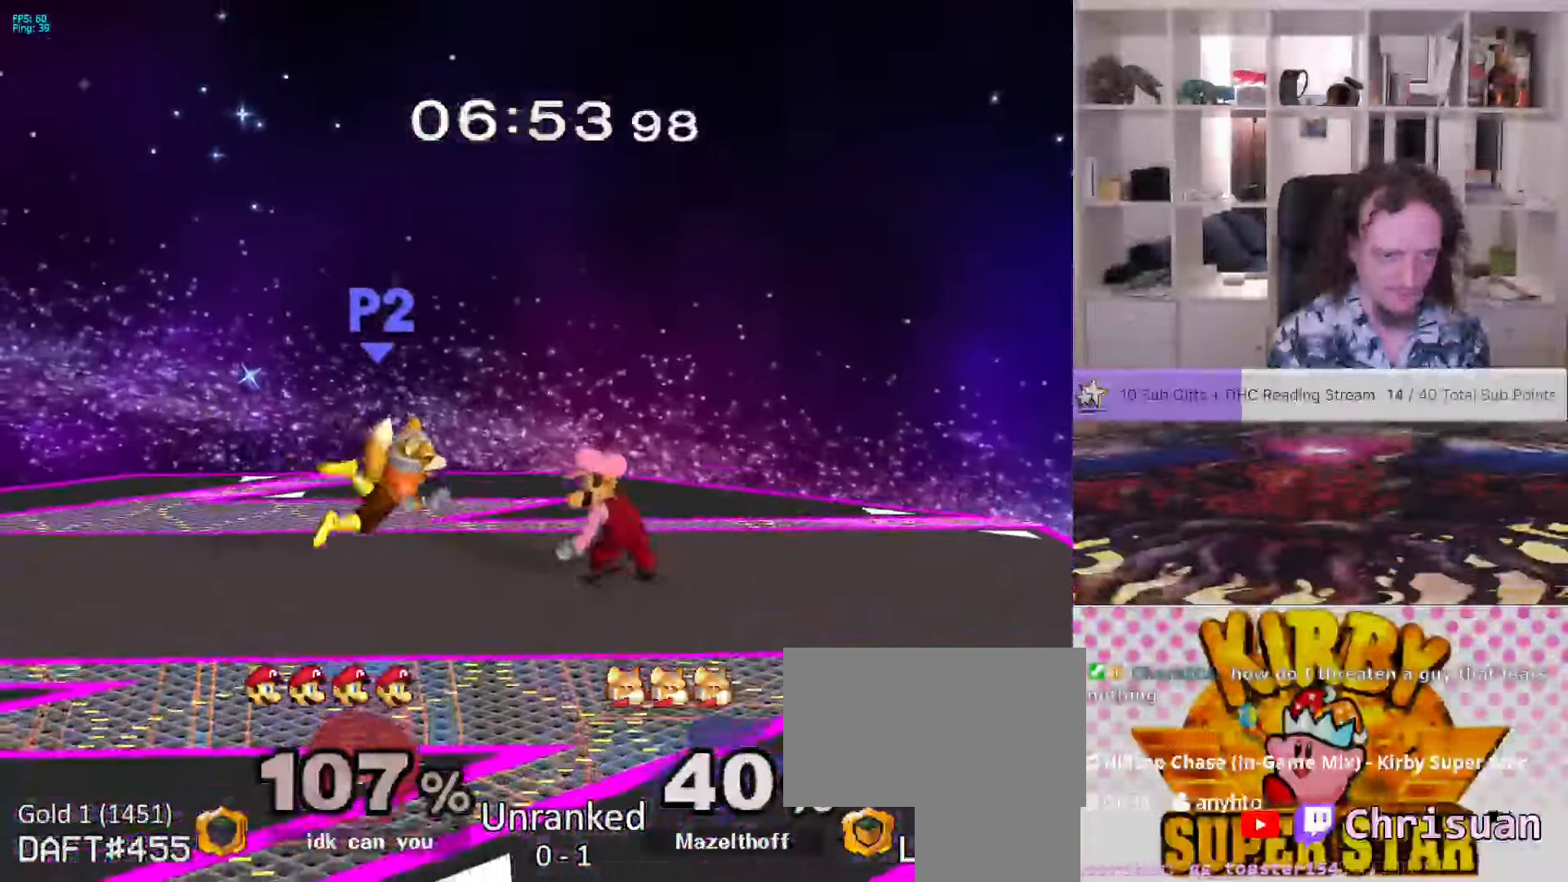
{"buttons": [], "left_stick": "left", "right_stick": "center", "events": [[33, "left_stick", "left"], [133, "X", "down"], [233, "R1", "down"], [283, "R1", "up"], [300, "X", "up"]]}
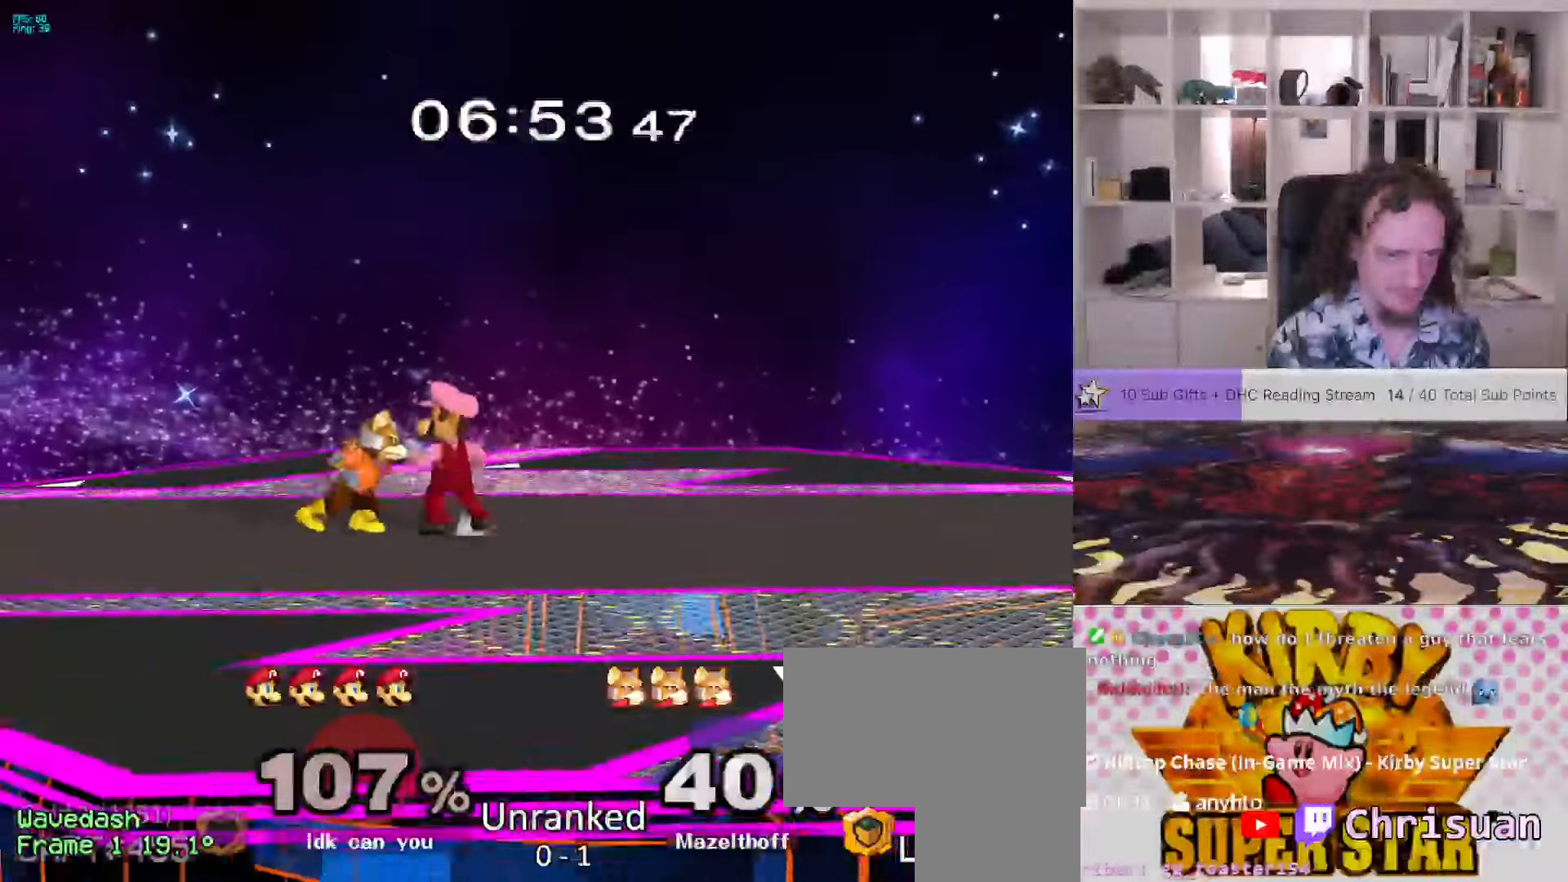
{"buttons": [], "left_stick": "center", "right_stick": "center", "events": [[50, "A", "down"], [50, "left_stick", "center"], [67, "Z", "down"], [117, "Z", "up"], [200, "left_stick", "up"], [250, "A", "up"], [300, "left_stick", "center"], [350, "A", "down"], [500, "A", "up"]]}
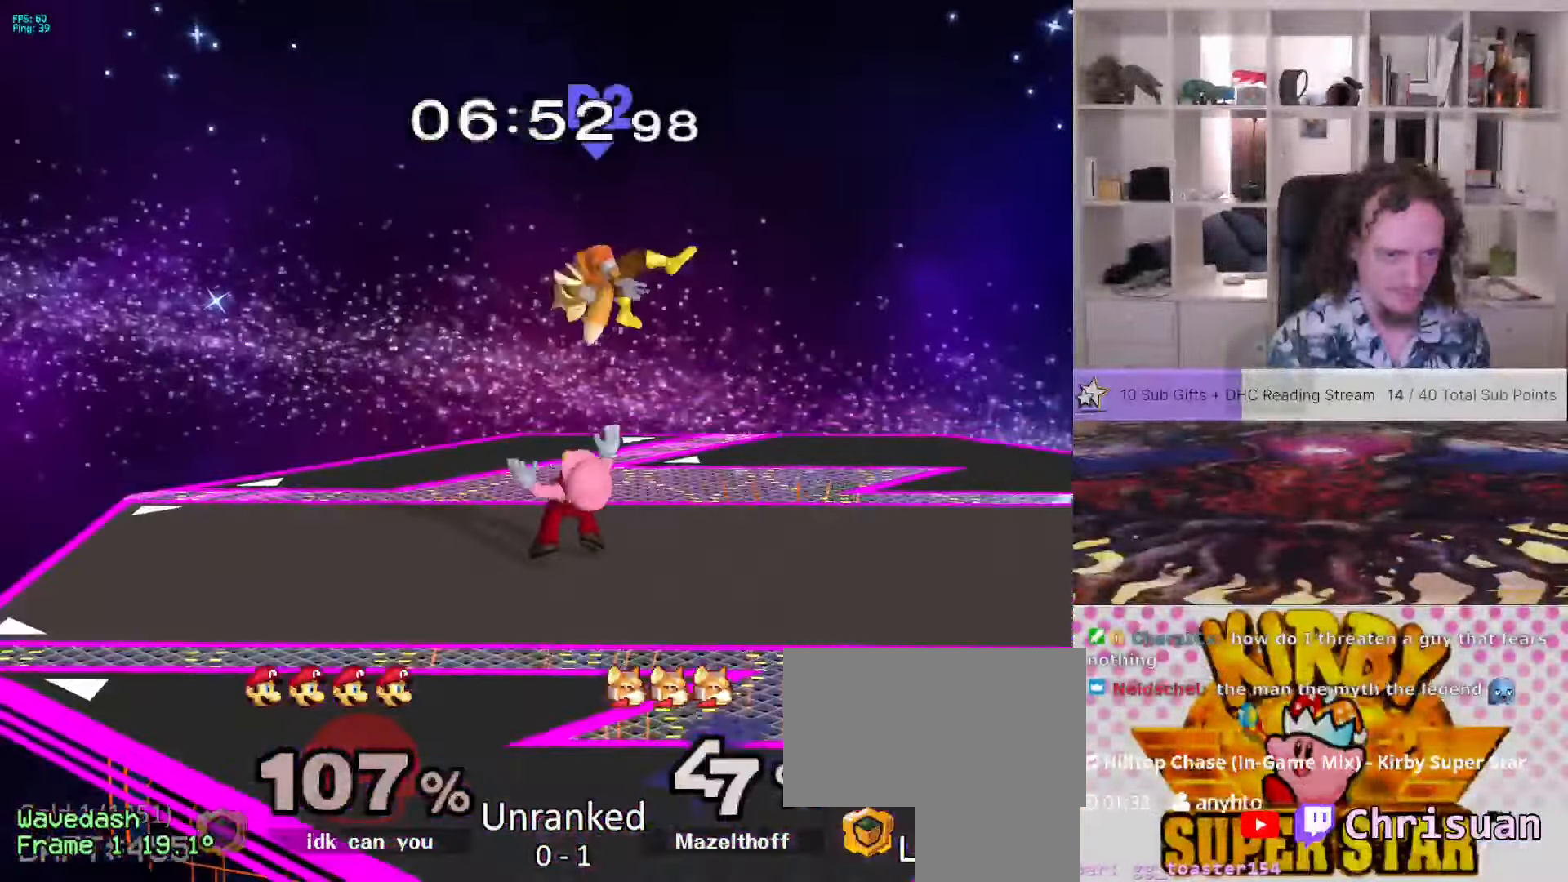
{"buttons": [], "left_stick": "center", "right_stick": "center", "events": [[167, "A", "down"], [217, "A", "up"], [217, "left_stick", "up-right"], [267, "A", "down"], [317, "left_stick", "center"], [400, "A", "up"]]}
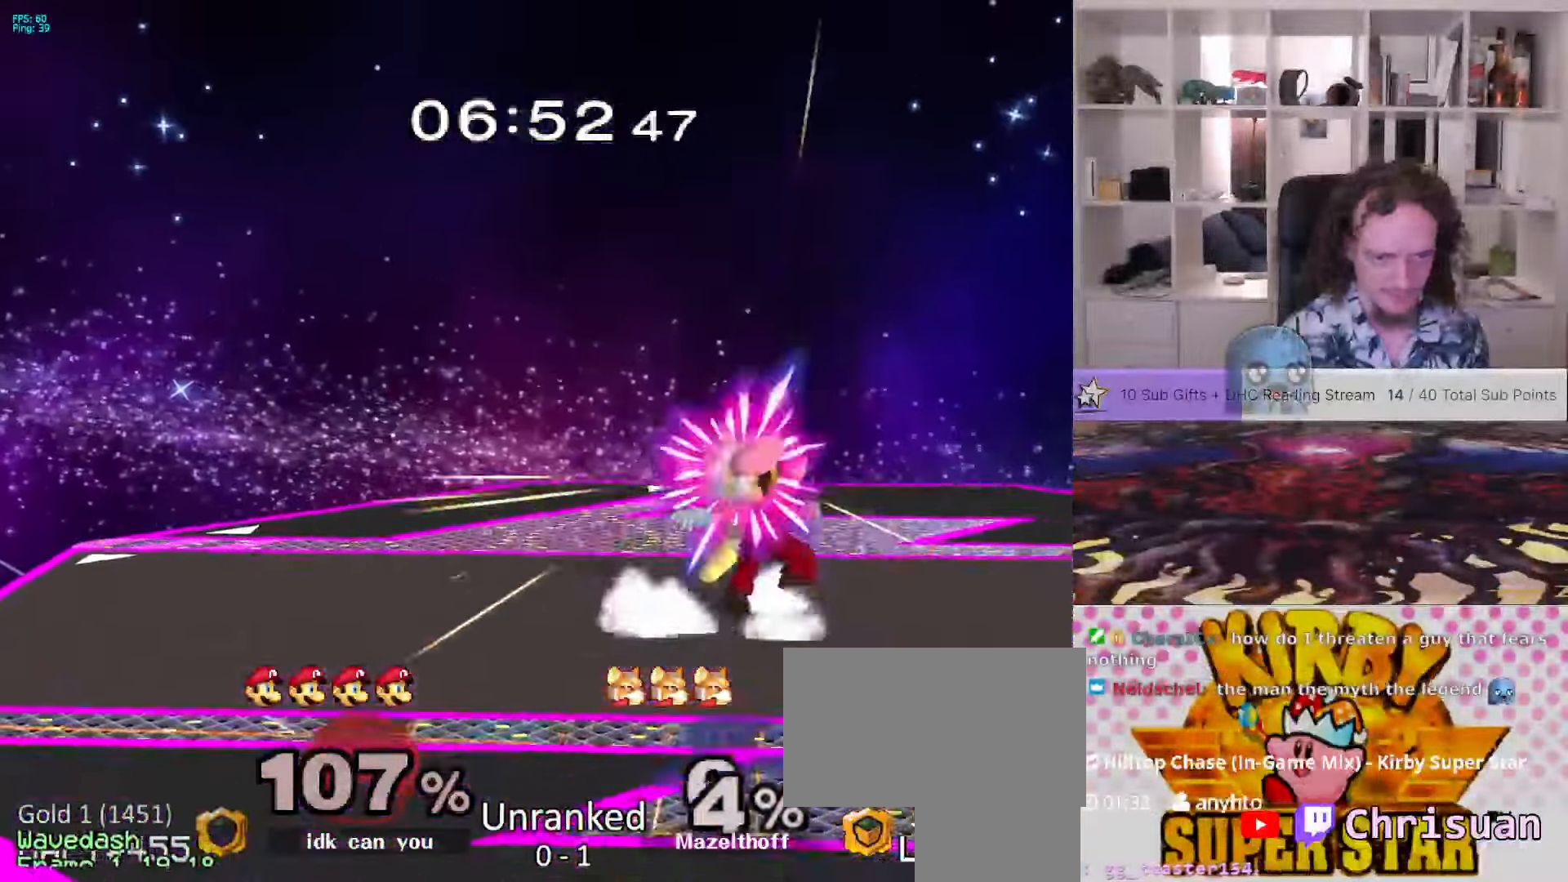
{"buttons": [], "left_stick": "center", "right_stick": "center", "events": [[200, "DPAD_RIGHT", "down"], [217, "DPAD_RIGHT", "up"], [317, "A", "down"], [367, "A", "up"]]}
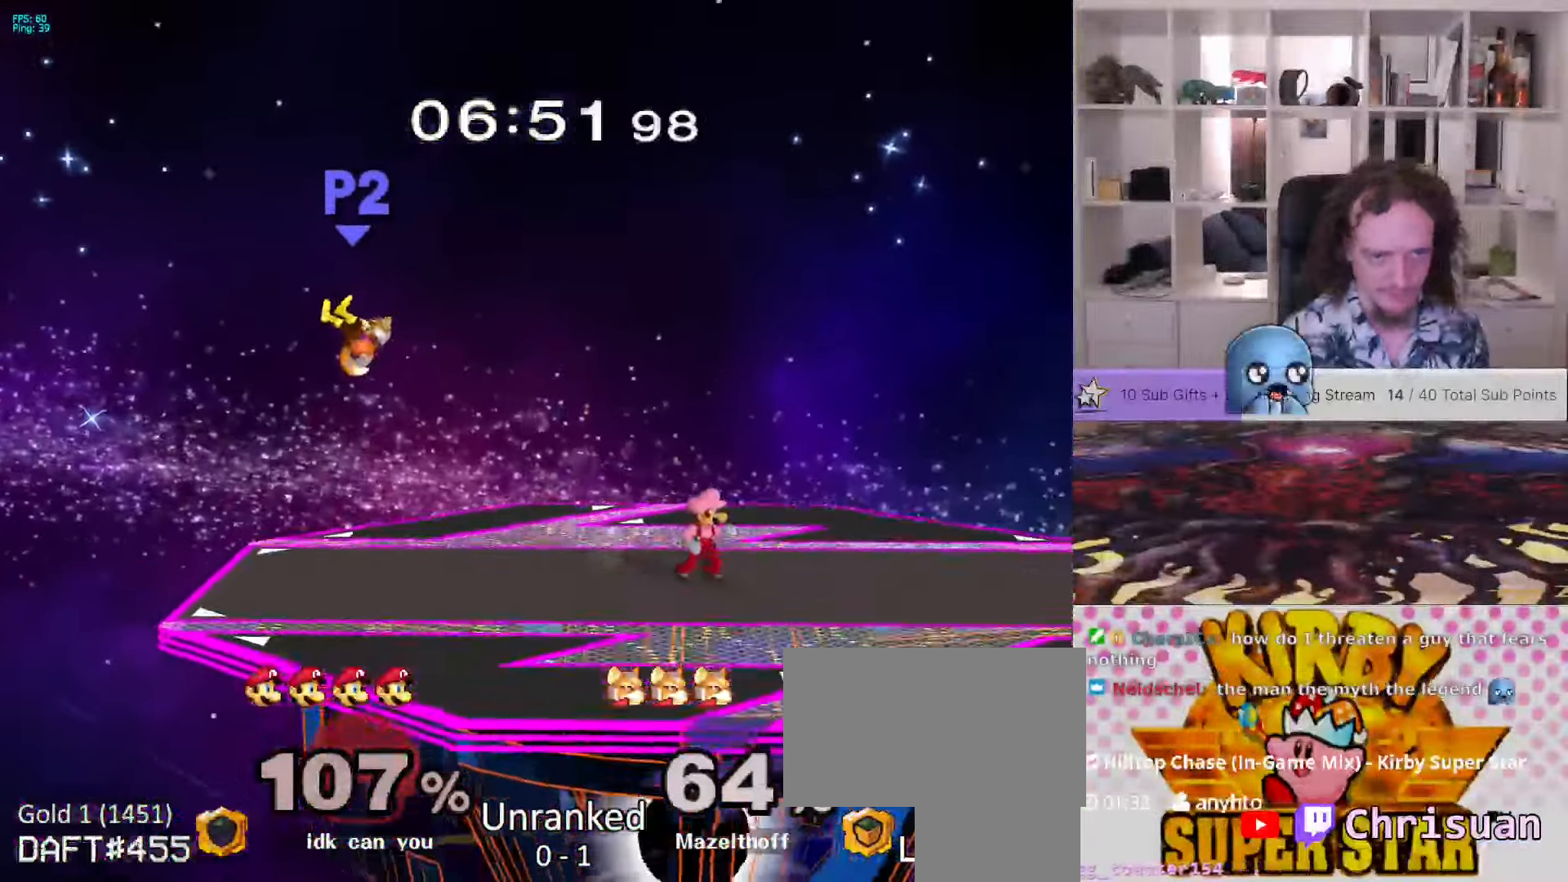
{"buttons": [], "left_stick": "center", "right_stick": "center", "events": [[50, "A", "down"], [50, "X", "down"], [67, "left_stick", "left"], [100, "A", "up"], [233, "X", "up"], [450, "left_stick", "center"]]}
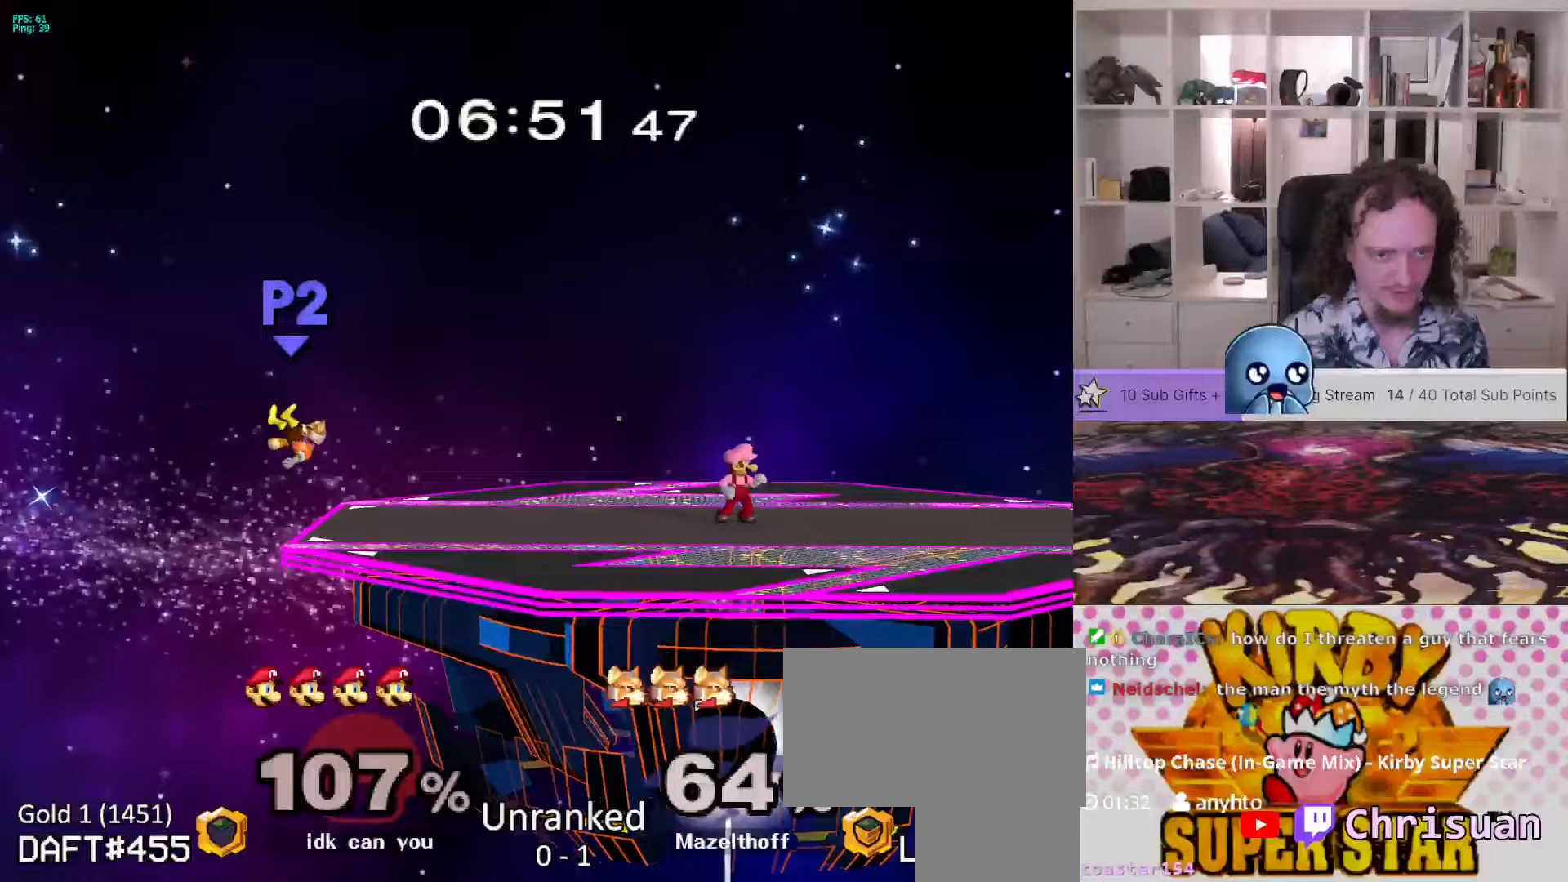
{"buttons": ["X"], "left_stick": "down-right", "right_stick": "center", "events": [[50, "X", "down"], [83, "left_stick", "left"], [133, "R1", "down"], [183, "R1", "up"], [233, "X", "up"], [367, "X", "down"], [383, "left_stick", "down-right"]]}
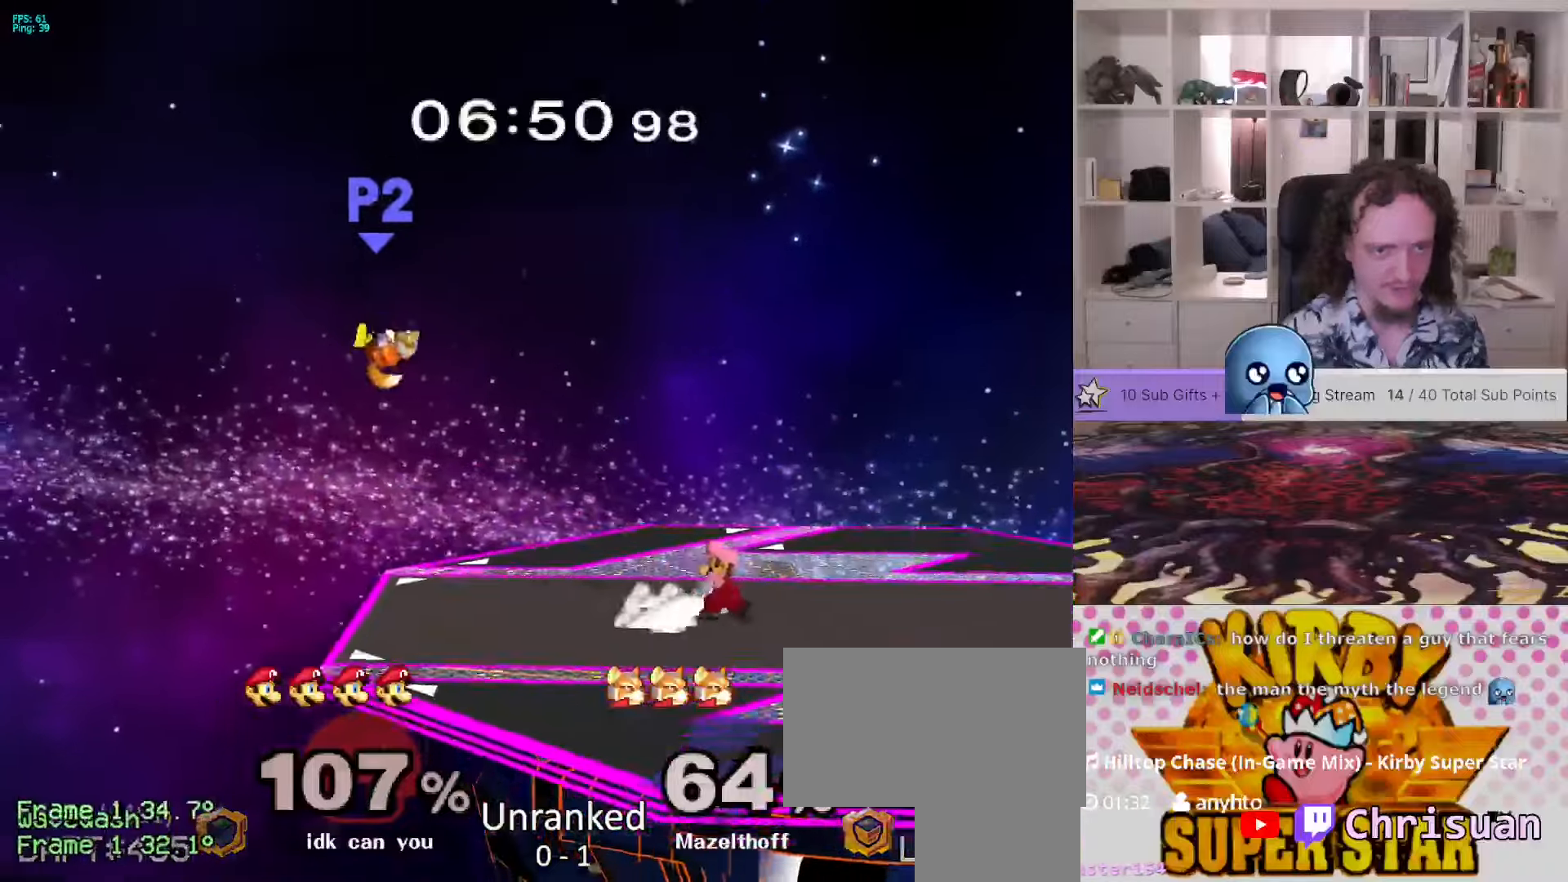
{"buttons": ["A"], "left_stick": "left", "right_stick": "center", "events": [[33, "X", "up"], [67, "left_stick", "center"], [117, "X", "down"], [150, "left_stick", "left"], [317, "X", "up"], [383, "A", "down"]]}
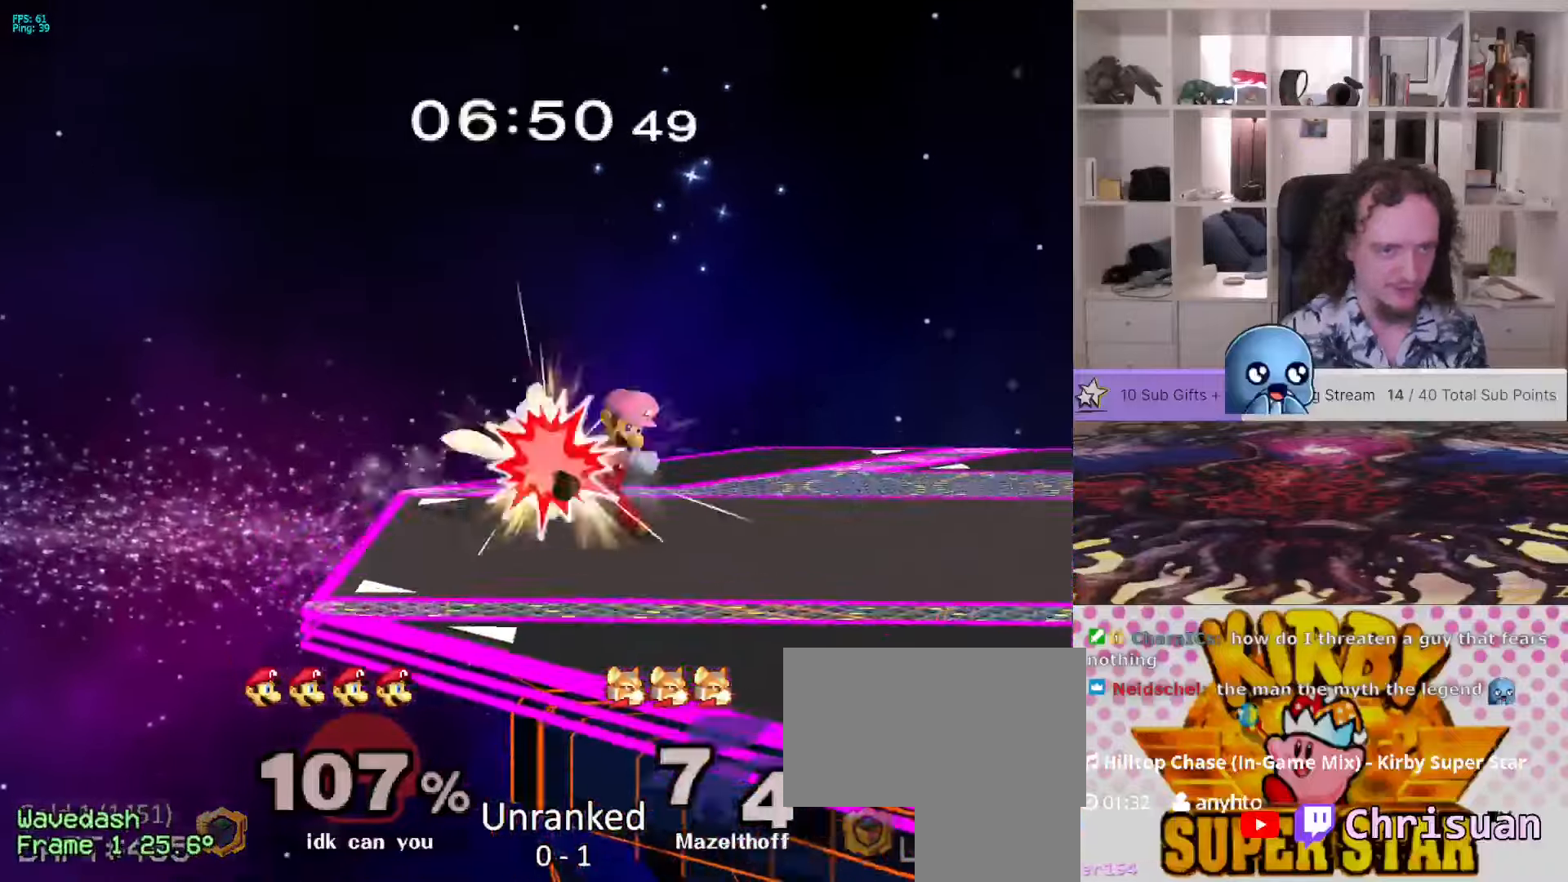
{"buttons": ["A"], "left_stick": "center", "right_stick": "center", "events": [[100, "A", "up"], [133, "left_stick", "center"], [183, "A", "down"], [250, "A", "up"], [500, "A", "down"]]}
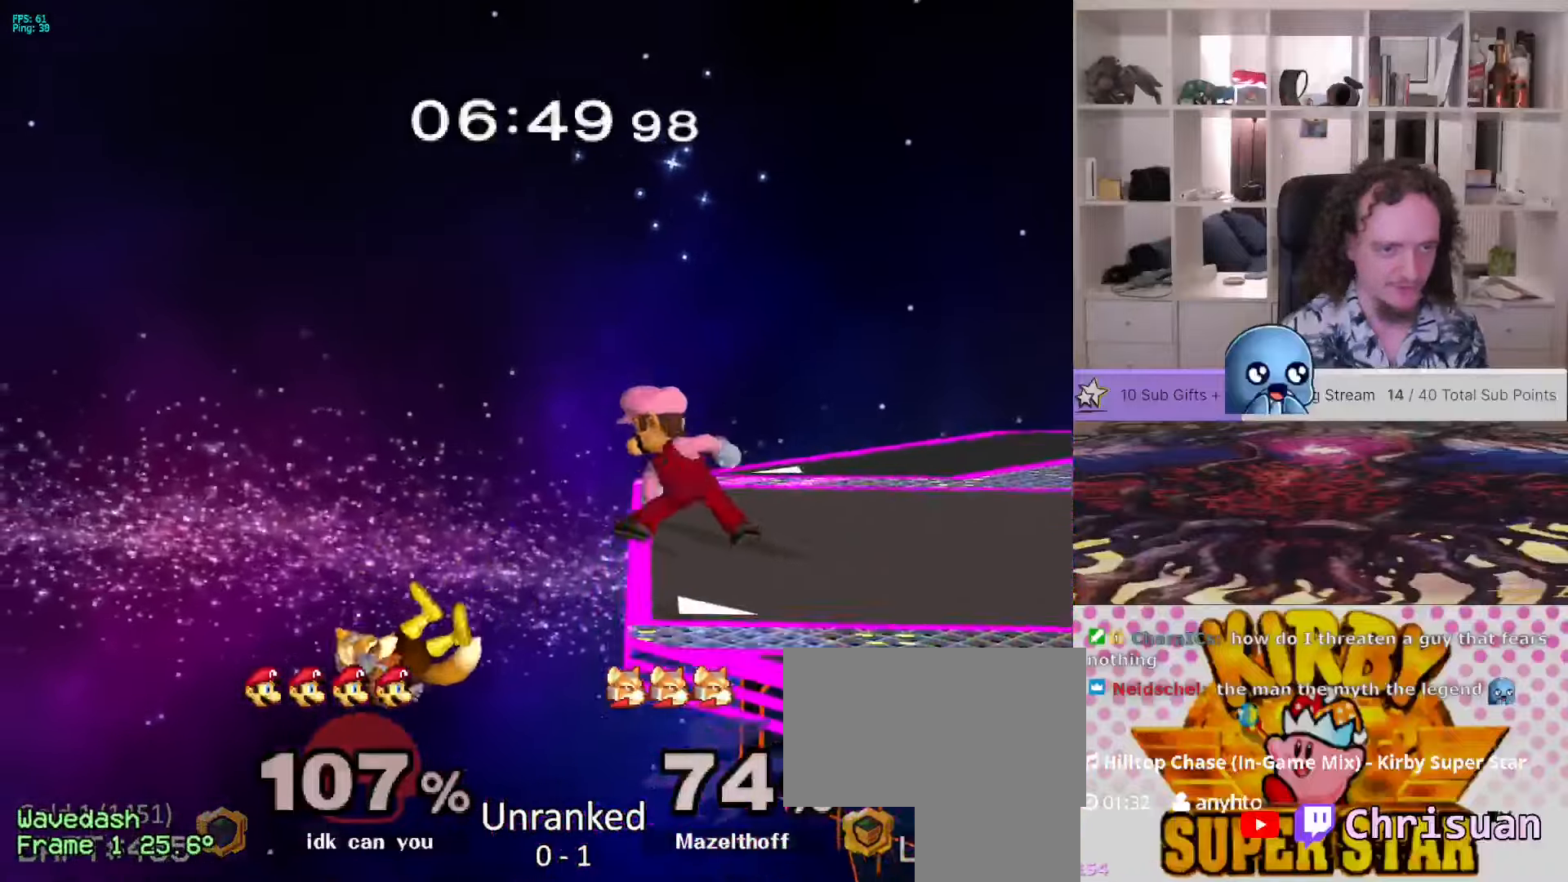
{"buttons": ["A", "X"], "left_stick": "center", "right_stick": "center", "events": [[33, "left_stick", "left"], [83, "A", "up"], [167, "left_stick", "down"], [317, "X", "down"], [333, "left_stick", "center"], [433, "A", "down"]]}
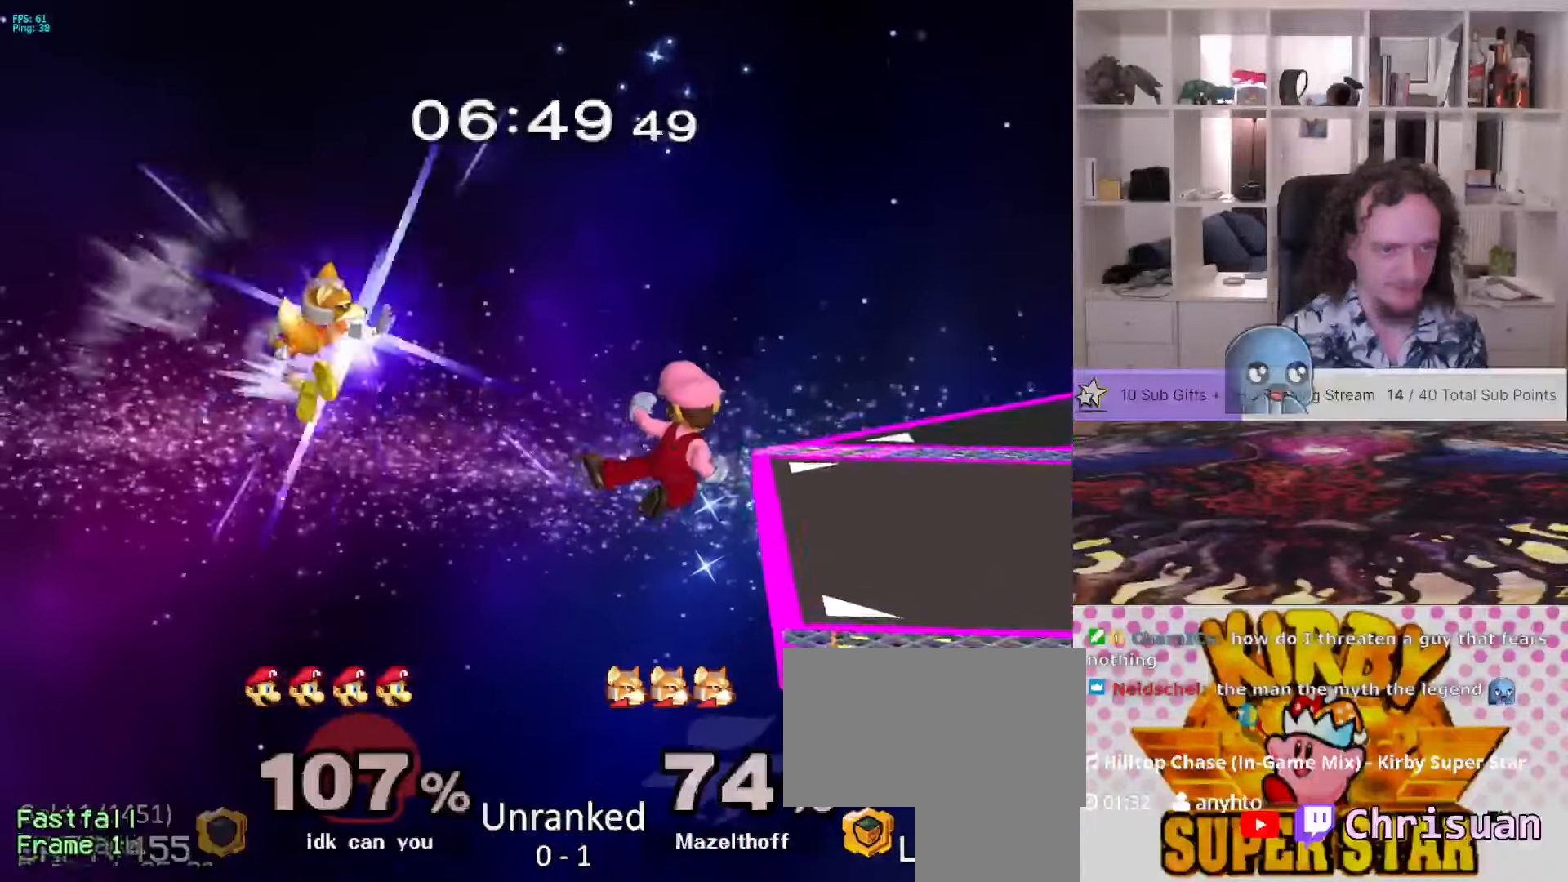
{"buttons": [], "left_stick": "right", "right_stick": "center"}
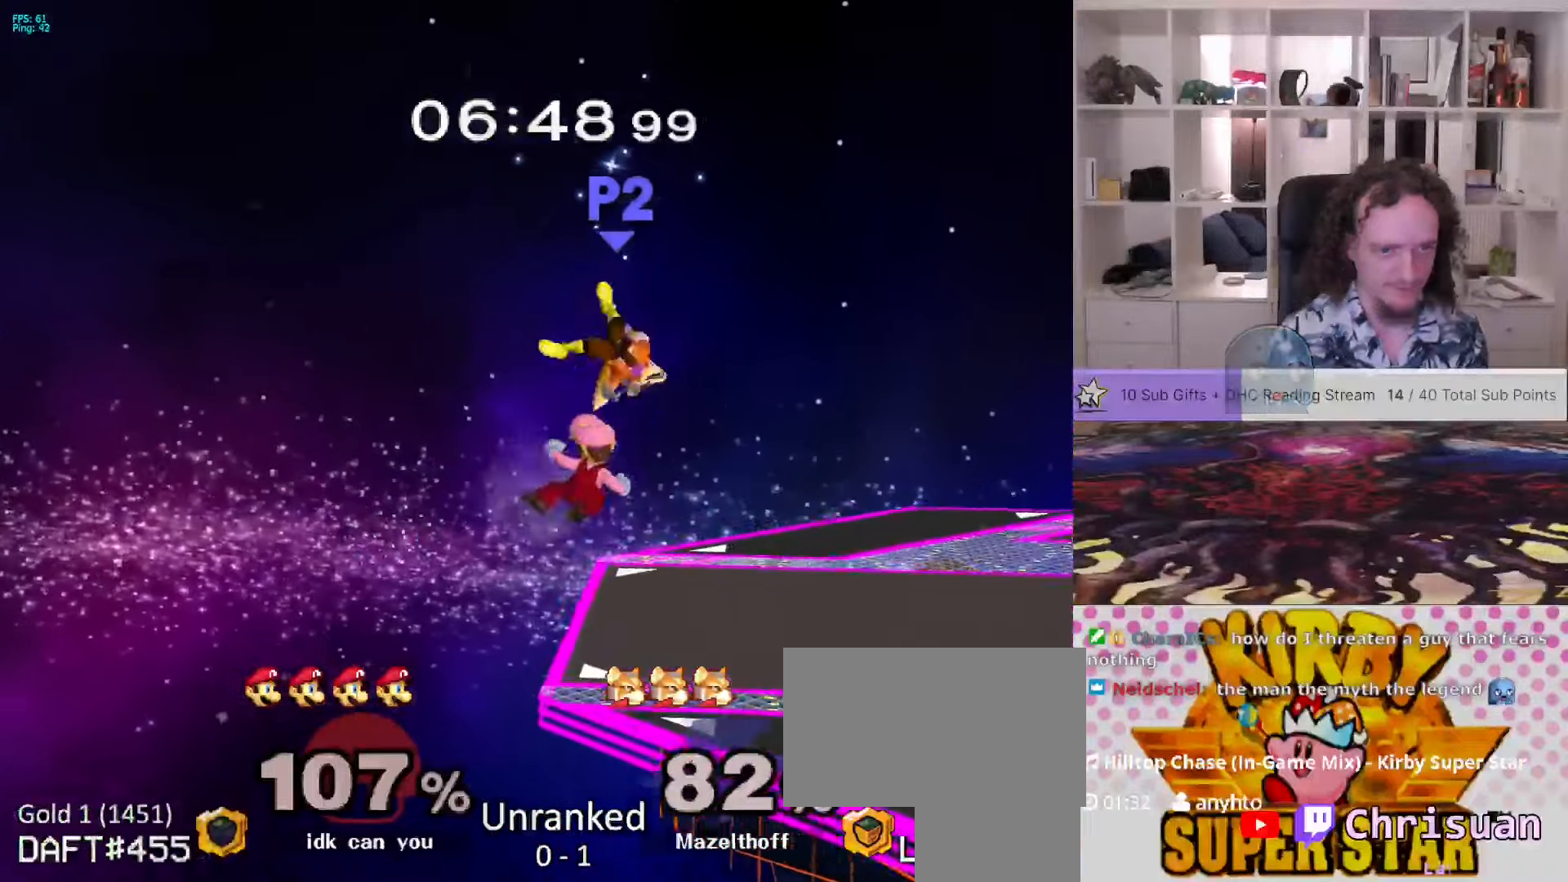
{"buttons": [], "left_stick": "up", "right_stick": "center", "events": [[100, "left_stick", "center"], [350, "left_stick", "right"], [433, "left_stick", "up"]]}
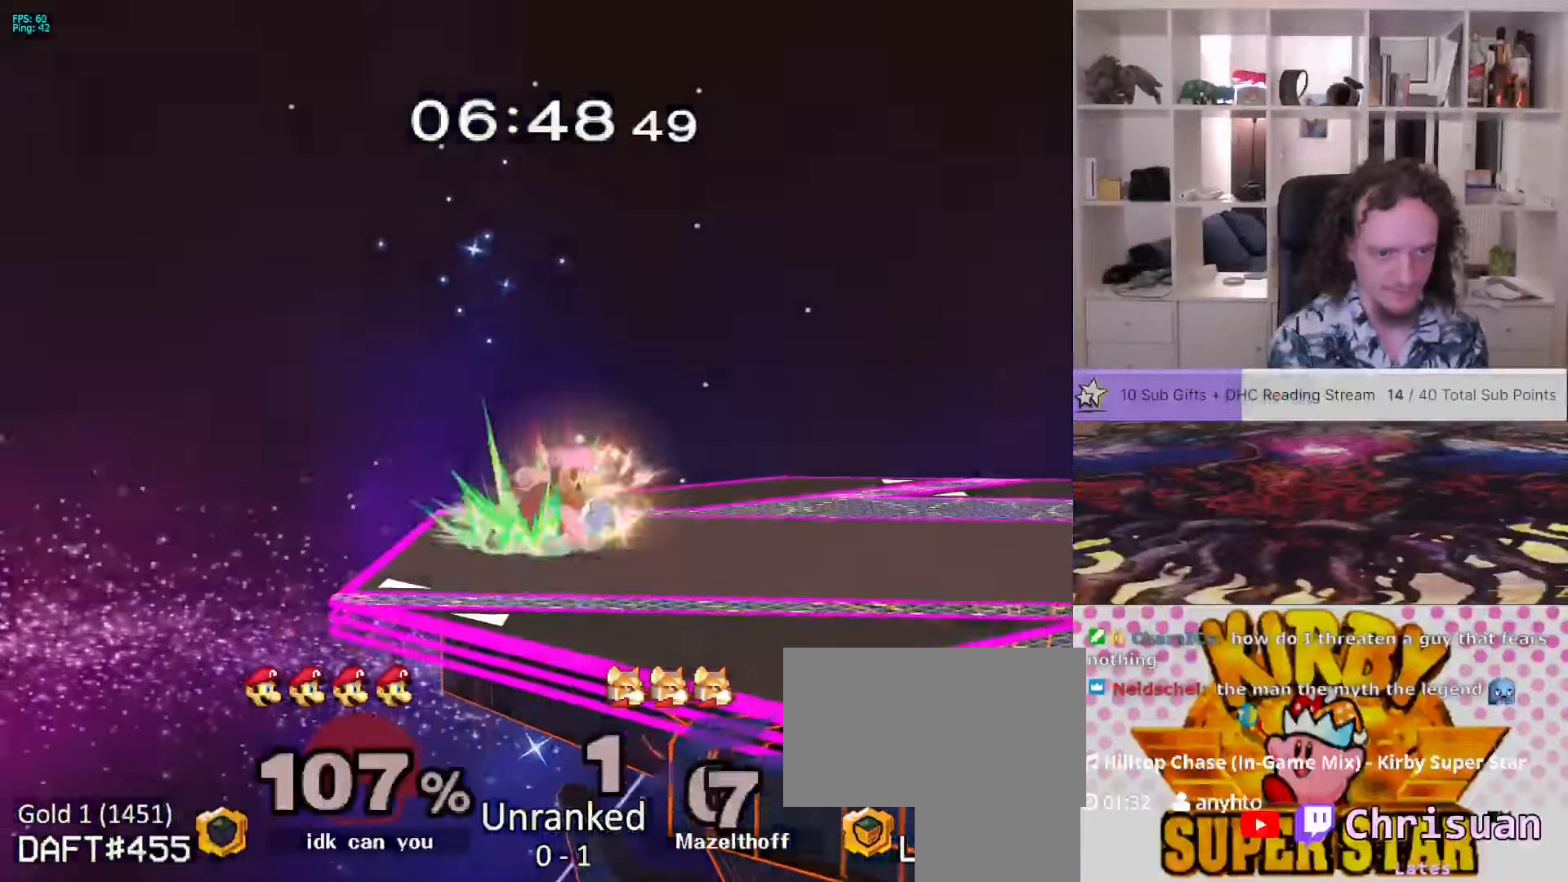
{"buttons": [], "left_stick": "left", "right_stick": "center", "events": [[67, "left_stick", "center"], [400, "left_stick", "left"]]}
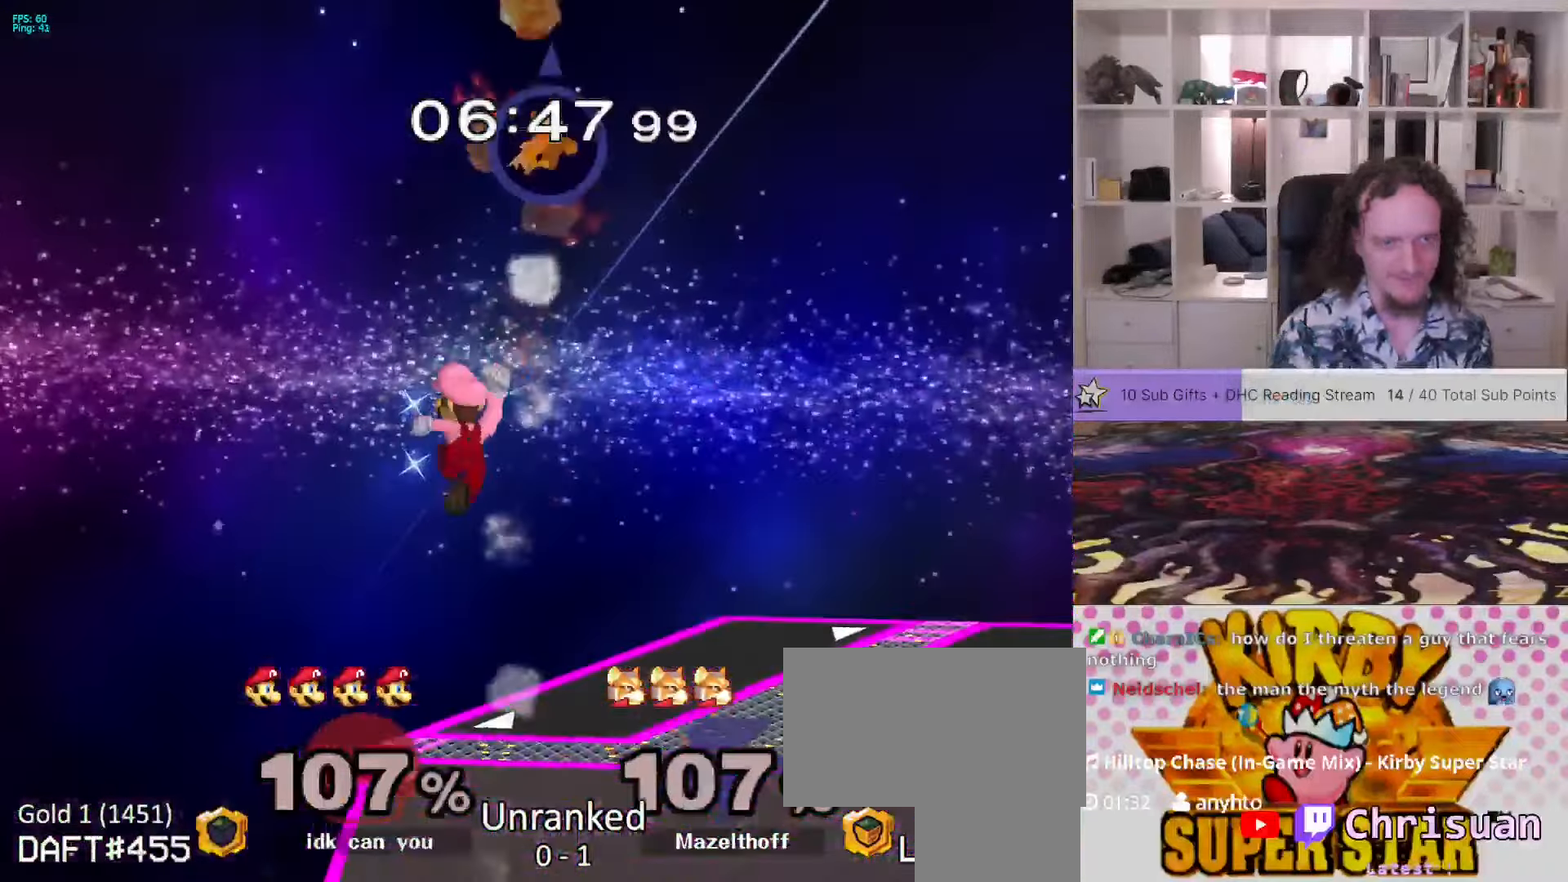
{"buttons": [], "left_stick": "right", "right_stick": "center", "events": [[183, "left_stick", "center"], [267, "left_stick", "right"]]}
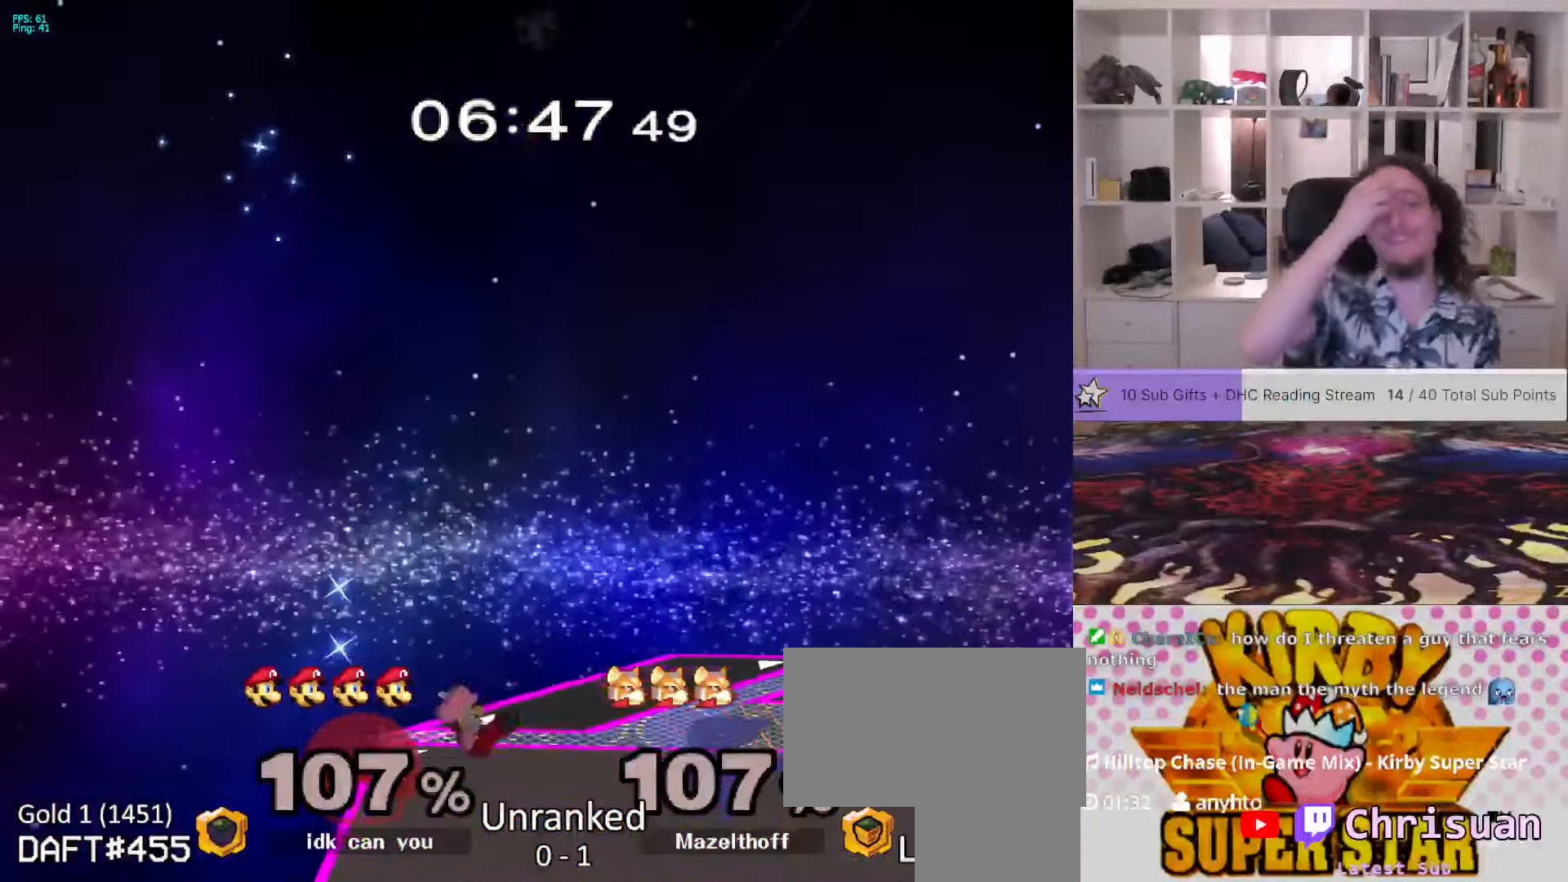
{"buttons": [], "left_stick": "center", "right_stick": "center", "events": [[467, "left_stick", "center"]]}
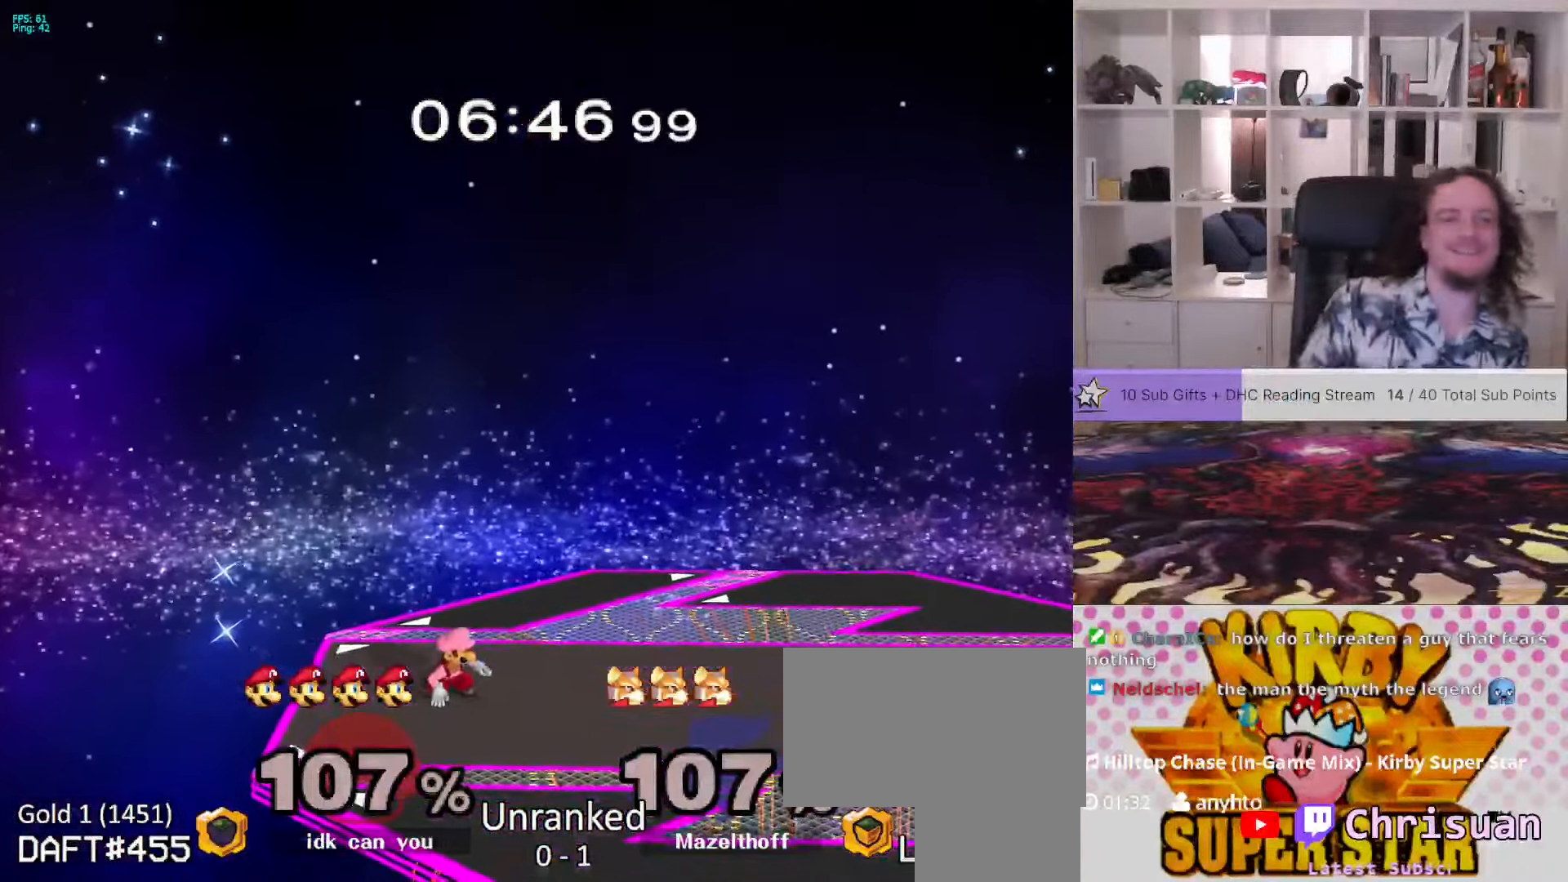
{"buttons": ["L1", "R1", "DPAD_DOWN", "DPAD_LEFT"], "left_stick": "center", "right_stick": "center", "events": [[117, "L1", "down"], [300, "R1", "down"], [400, "DPAD_DOWN", "down"], [433, "DPAD_LEFT", "down"]]}